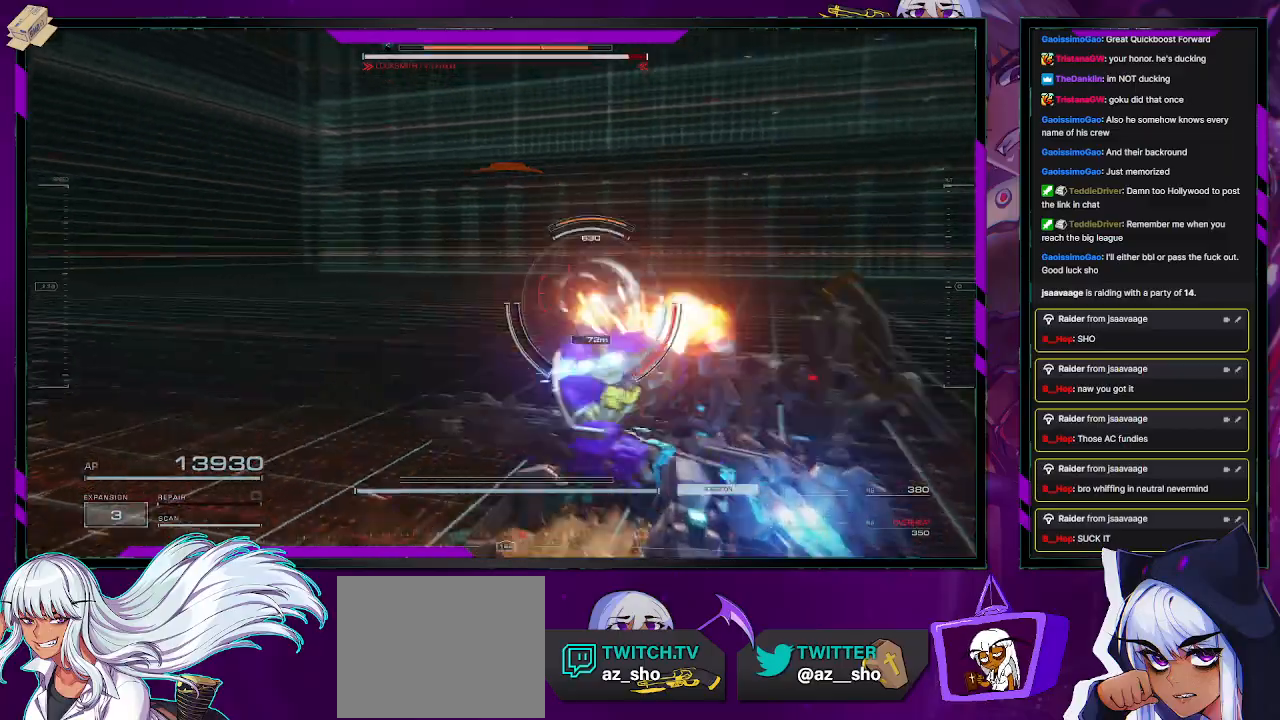
Gameplay with a controller (Xbox layout); each line is a JSON object with the inputs held at the frame after it. "events" lists button and stick changes between this image and that frame as [ms after this image, input, new state], when the widget could be followed in between.
{"buttons": ["L1"], "left_stick": "right", "right_stick": "right", "events": [[83, "right_stick", "center"], [217, "L1", "down"], [250, "right_stick", "left"], [400, "right_stick", "center"], [450, "left_stick", "right"], [483, "right_stick", "right"]]}
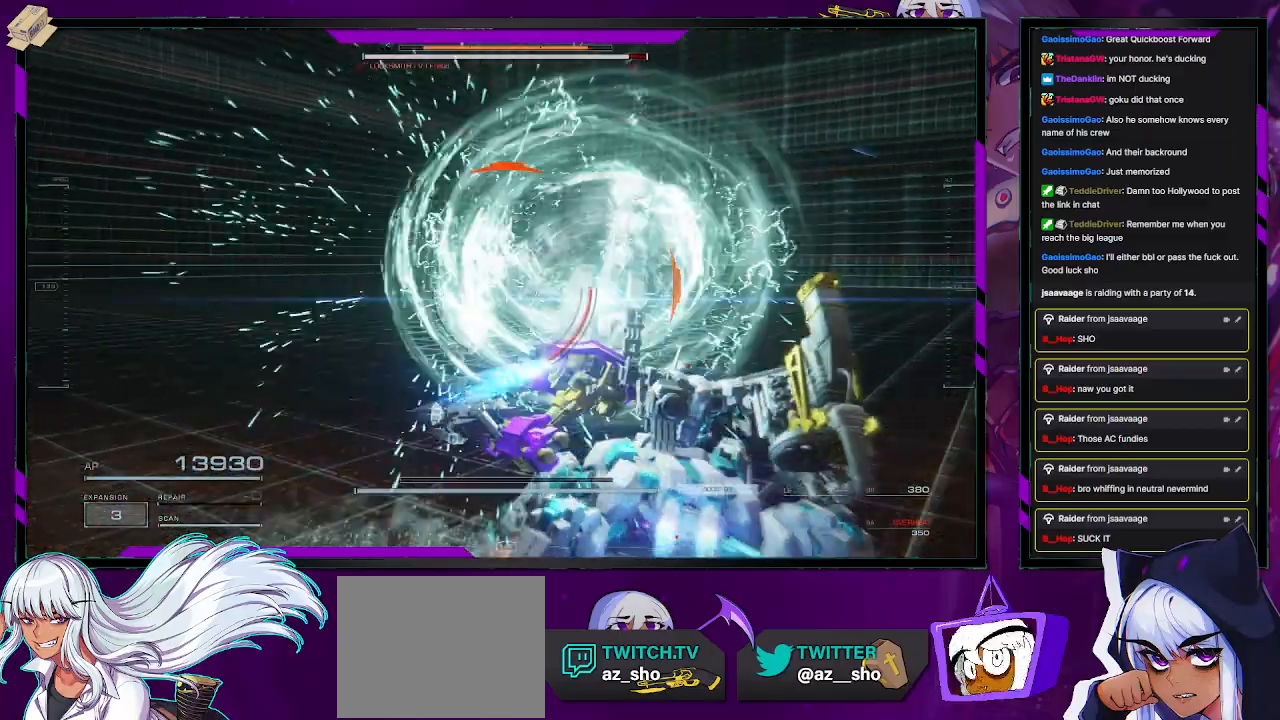
{"buttons": ["L1"], "left_stick": "up-right", "right_stick": "right", "events": [[183, "left_stick", "down-right"], [300, "left_stick", "right"], [400, "left_stick", "up-right"]]}
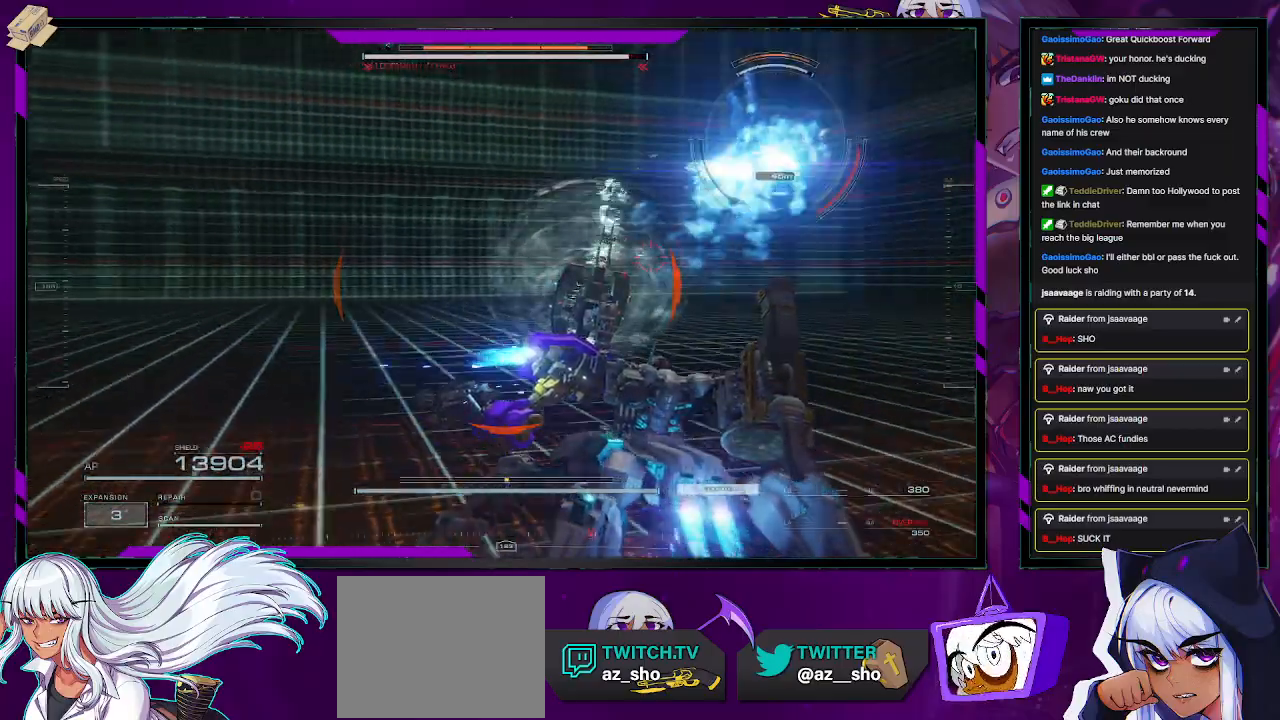
{"buttons": ["L1"], "left_stick": "right", "right_stick": "center", "events": [[150, "right_stick", "center"], [217, "right_stick", "up"], [350, "right_stick", "up-left"], [383, "left_stick", "right"], [467, "right_stick", "center"]]}
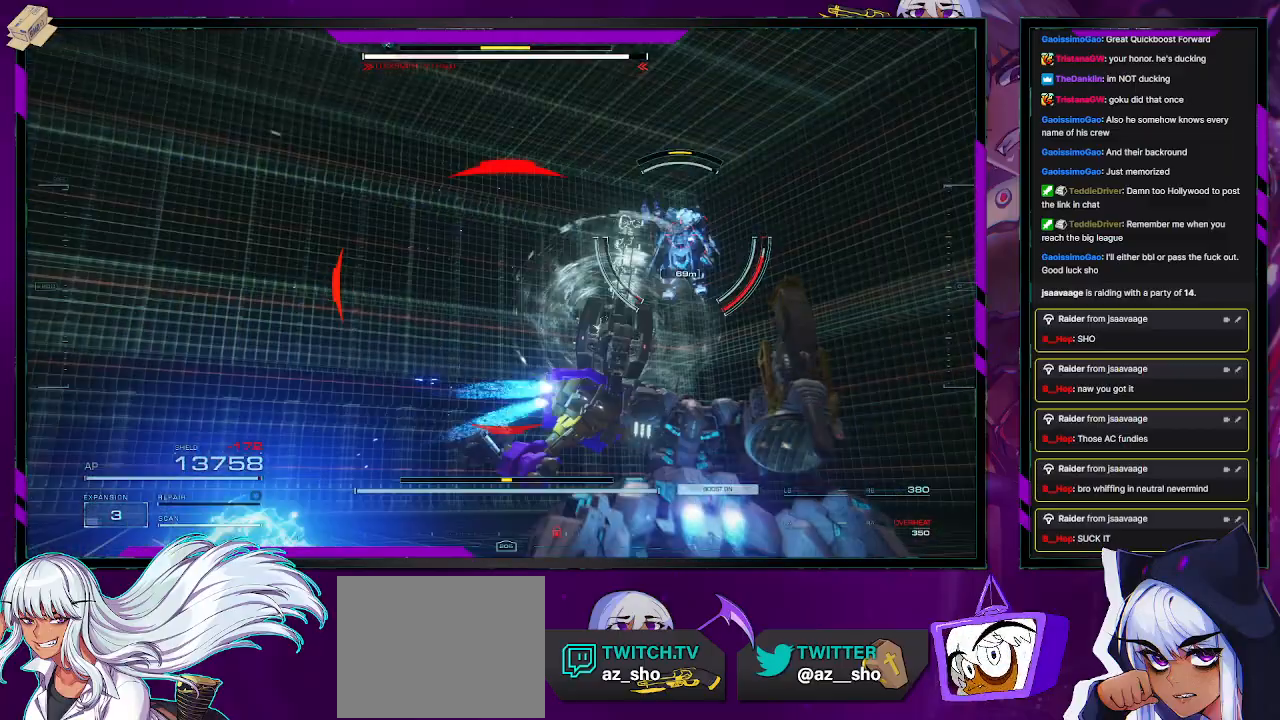
{"buttons": ["L1"], "left_stick": "up", "right_stick": "center", "events": [[117, "left_stick", "up-right"], [167, "right_stick", "down"], [283, "right_stick", "down-left"], [300, "left_stick", "up"], [417, "right_stick", "center"]]}
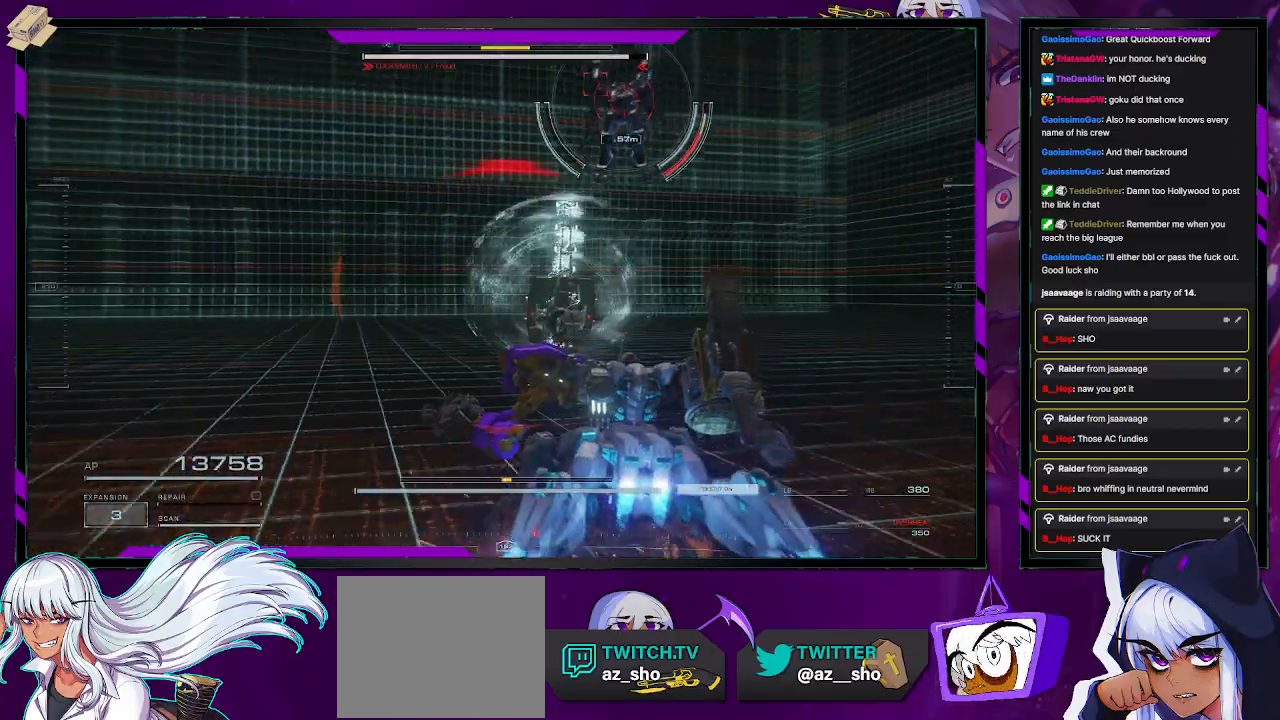
{"buttons": ["L1"], "left_stick": "up", "right_stick": "left", "events": [[33, "X", "down"], [100, "L1", "up"], [150, "X", "up"], [317, "L1", "down"], [417, "right_stick", "left"]]}
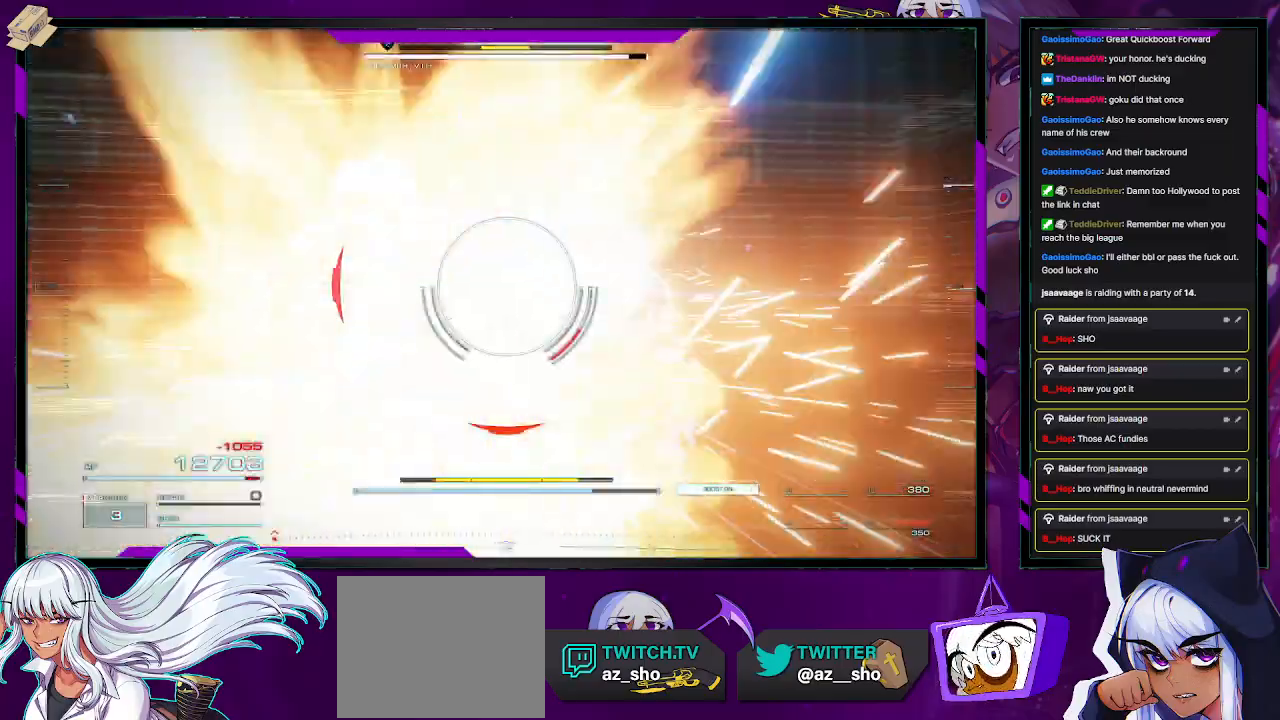
{"buttons": ["L1"], "left_stick": "down-left", "right_stick": "left", "events": [[250, "left_stick", "right"], [333, "left_stick", "down-right"], [500, "left_stick", "down-left"]]}
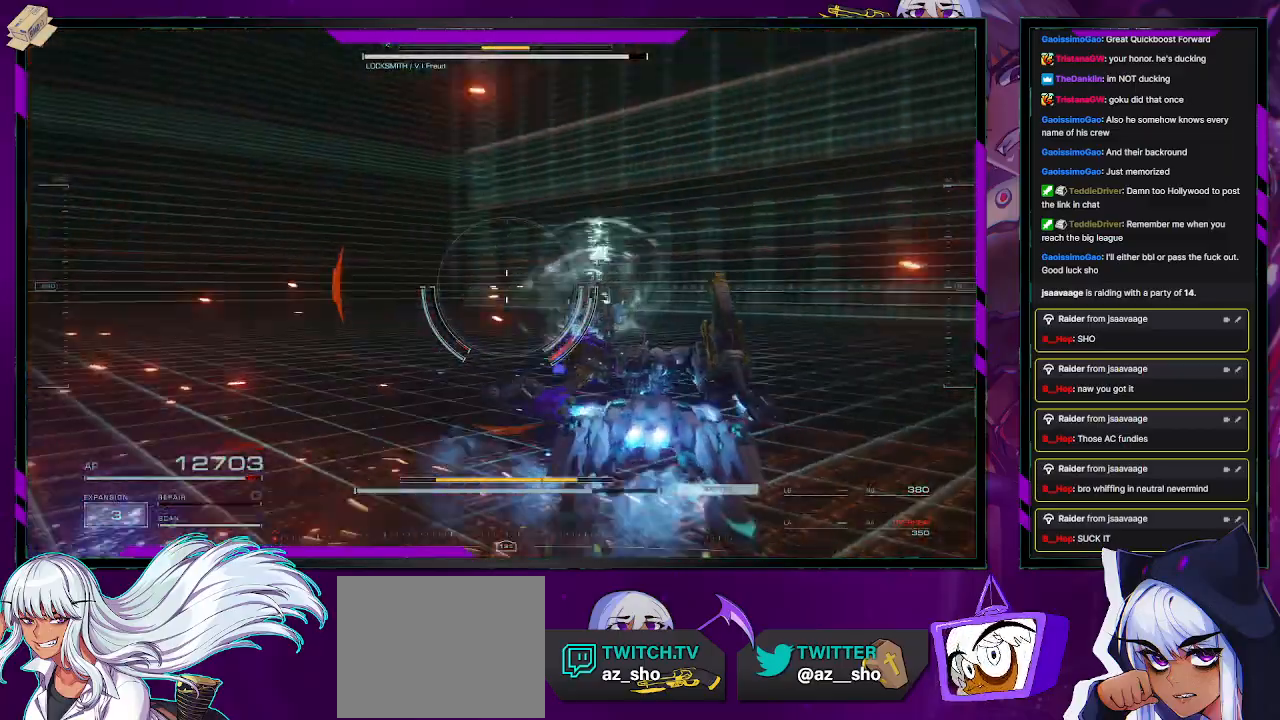
{"buttons": [], "left_stick": "up-left", "right_stick": "left", "events": [[67, "L1", "up"], [67, "left_stick", "left"], [167, "left_stick", "up-left"]]}
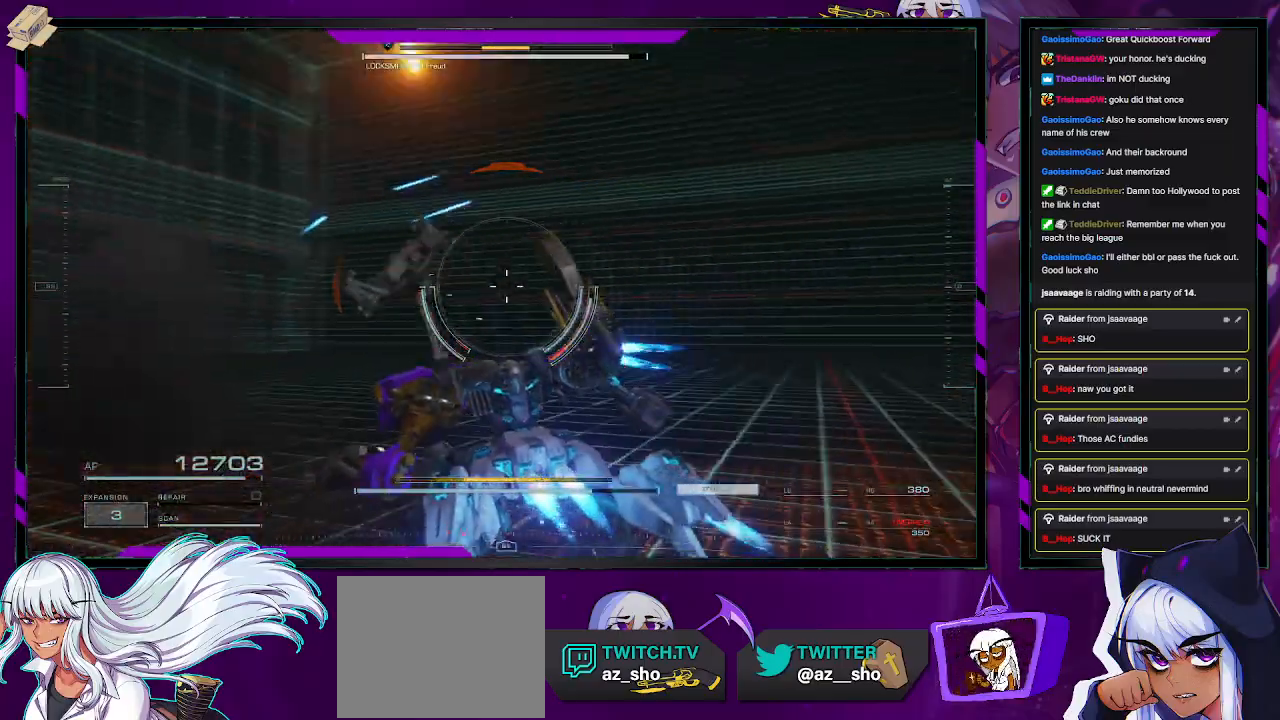
{"buttons": ["R2"], "left_stick": "up-left", "right_stick": "up", "events": [[283, "right_stick", "center"], [417, "R2", "down"], [483, "right_stick", "up"]]}
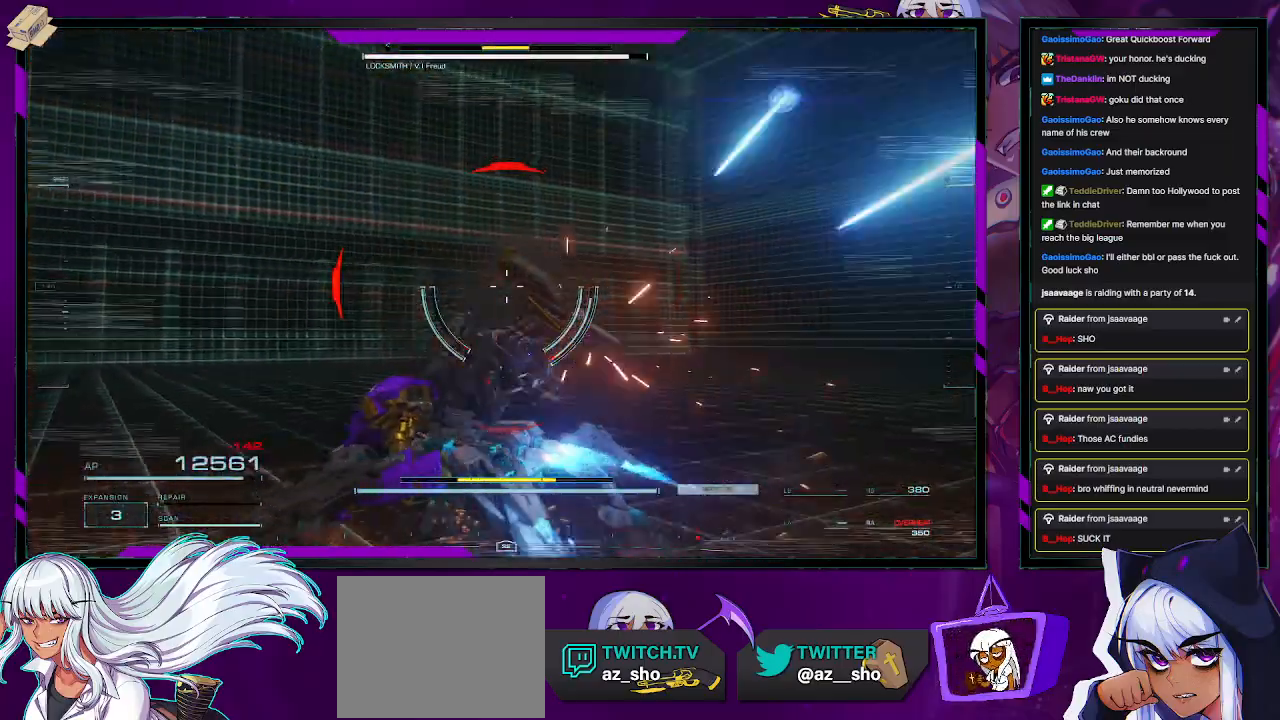
{"buttons": ["L1", "R2"], "left_stick": "down-left", "right_stick": "right", "events": [[50, "left_stick", "left"], [67, "right_stick", "right"], [200, "L1", "down"], [350, "right_stick", "center"], [383, "left_stick", "down-left"], [483, "right_stick", "right"]]}
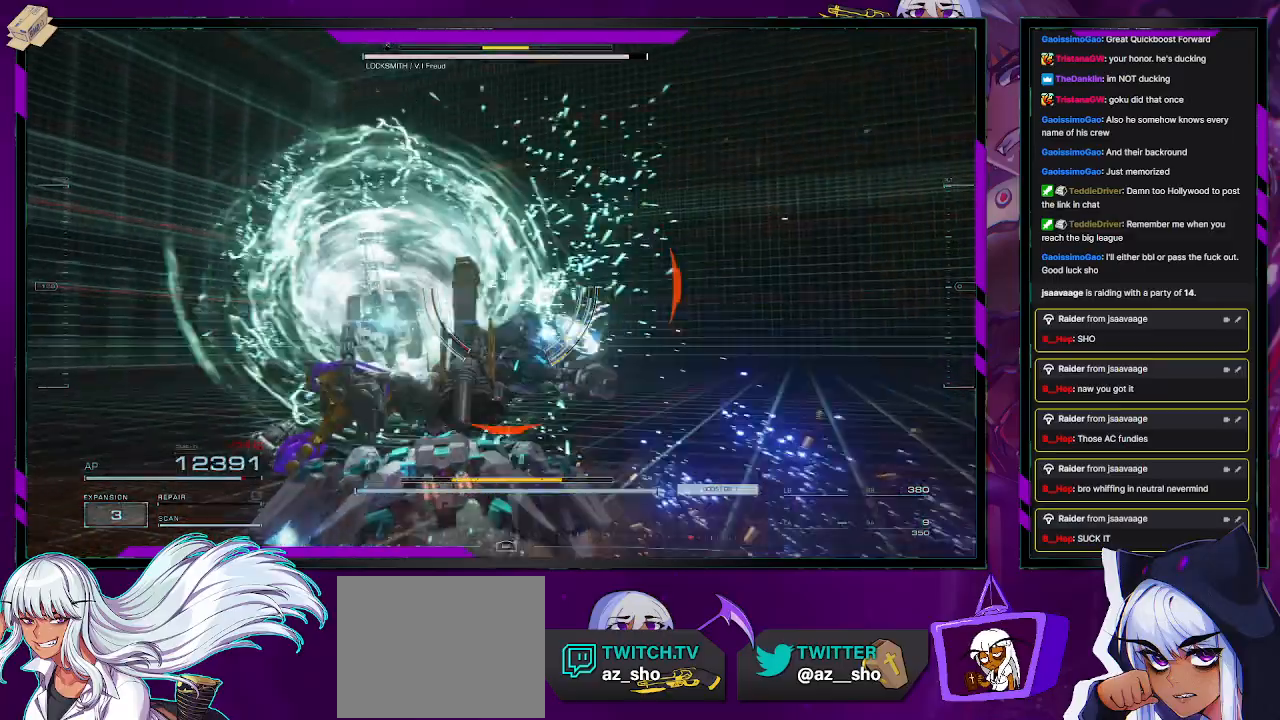
{"buttons": ["L1", "R2"], "left_stick": "down-right", "right_stick": "right", "events": [[317, "right_stick", "center"], [350, "left_stick", "down"], [433, "right_stick", "right"], [483, "left_stick", "down-right"]]}
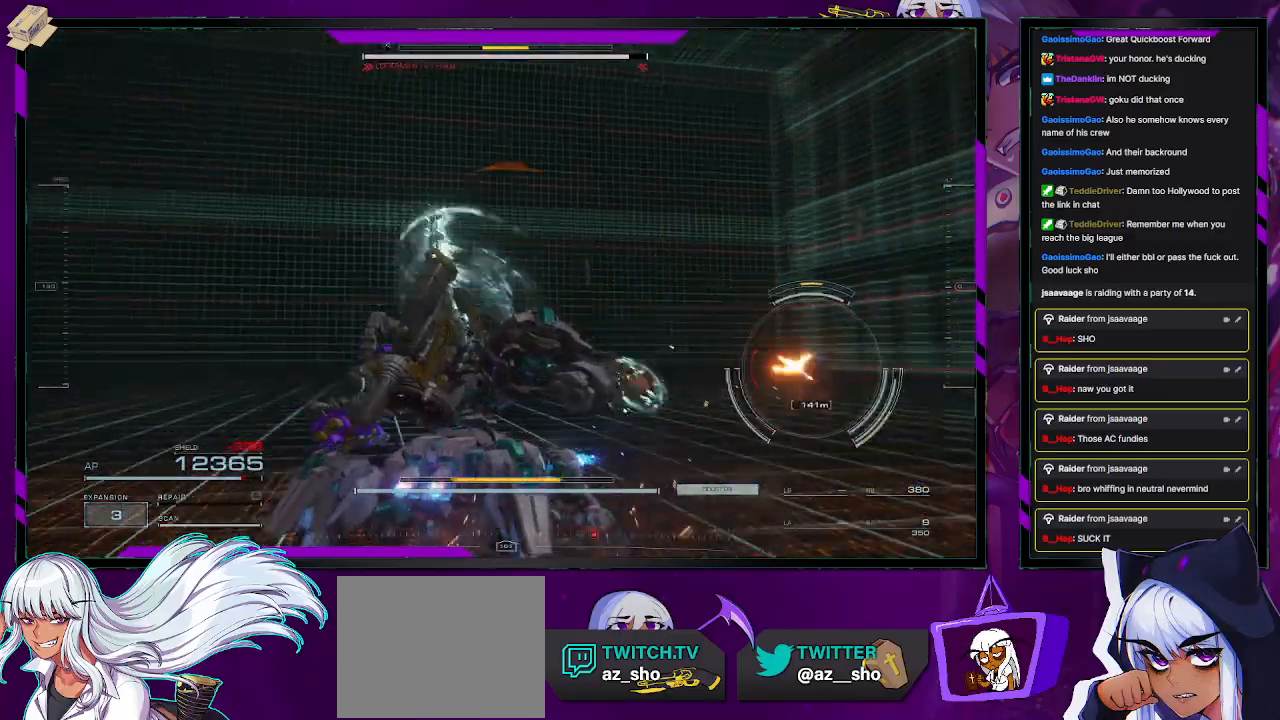
{"buttons": ["L1", "R2"], "left_stick": "up-right", "right_stick": "up-right", "events": [[17, "right_stick", "down-right"], [150, "left_stick", "up-right"], [217, "right_stick", "center"], [350, "right_stick", "up-right"]]}
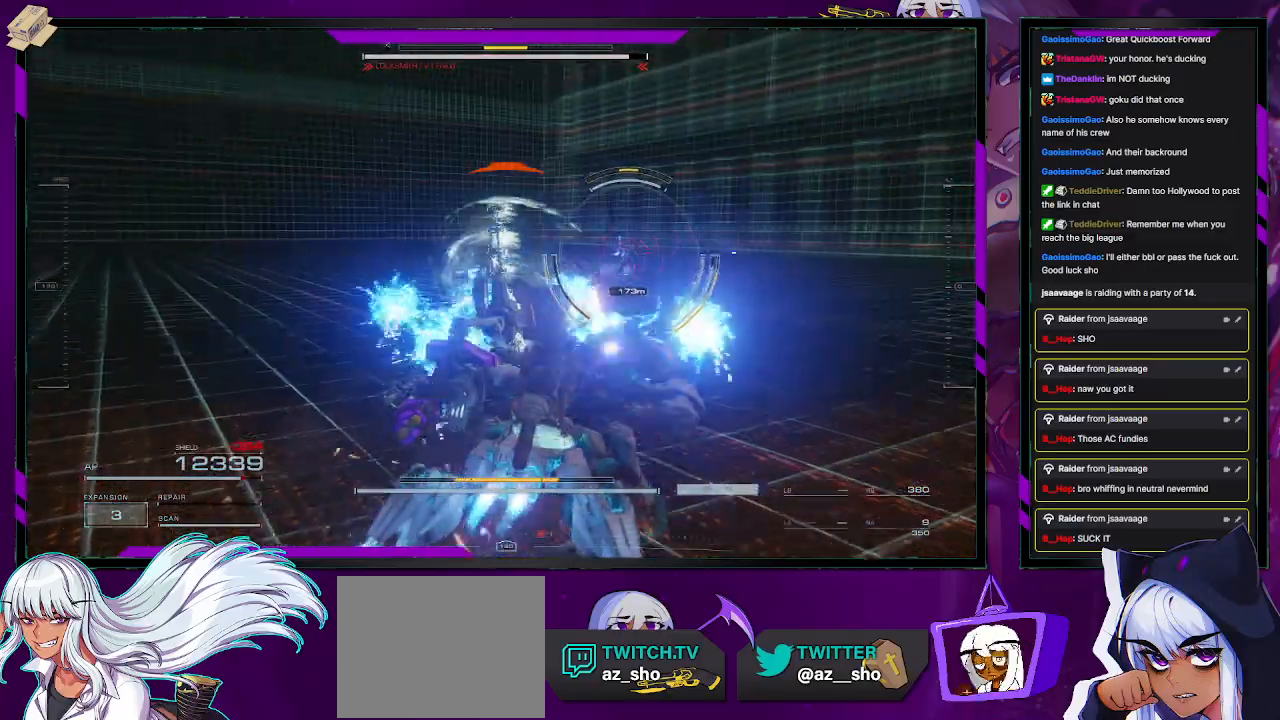
{"buttons": ["L1", "R2"], "left_stick": "up", "right_stick": "center", "events": [[50, "right_stick", "center"], [317, "left_stick", "up"]]}
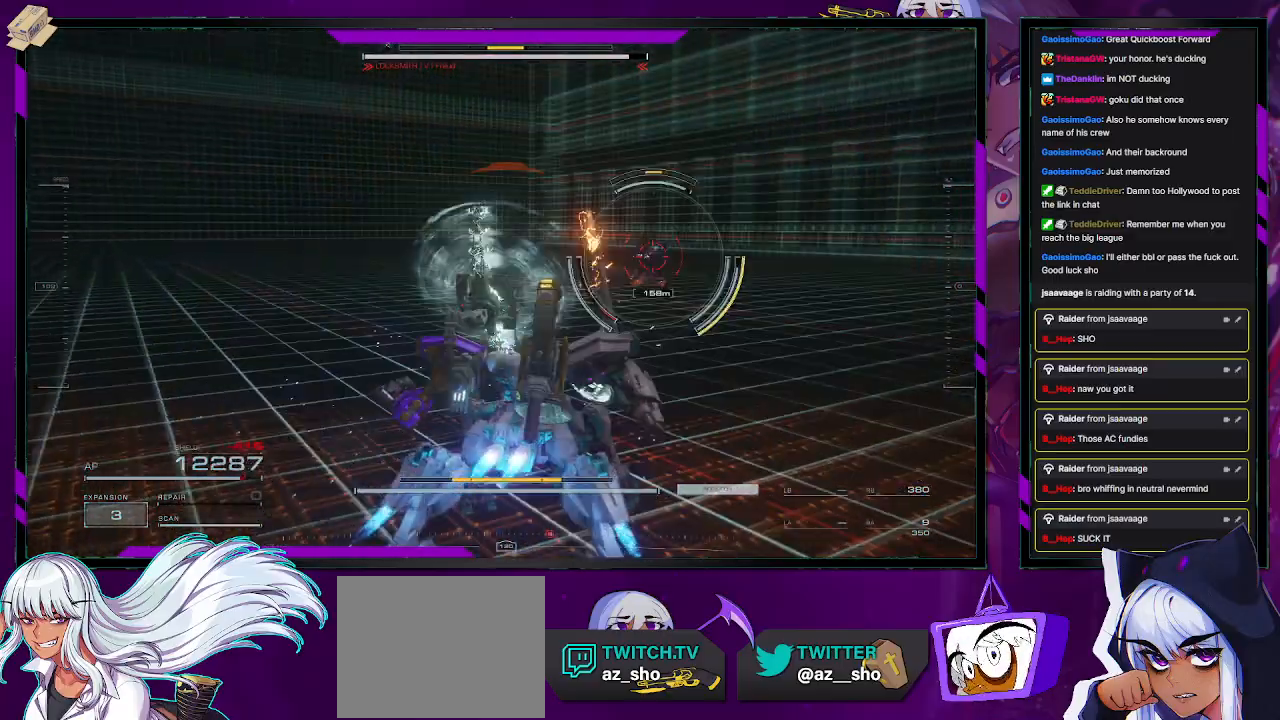
{"buttons": [], "left_stick": "up-right", "right_stick": "right", "events": [[50, "left_stick", "up-right"], [183, "R2", "up"], [283, "right_stick", "right"], [417, "L1", "up"]]}
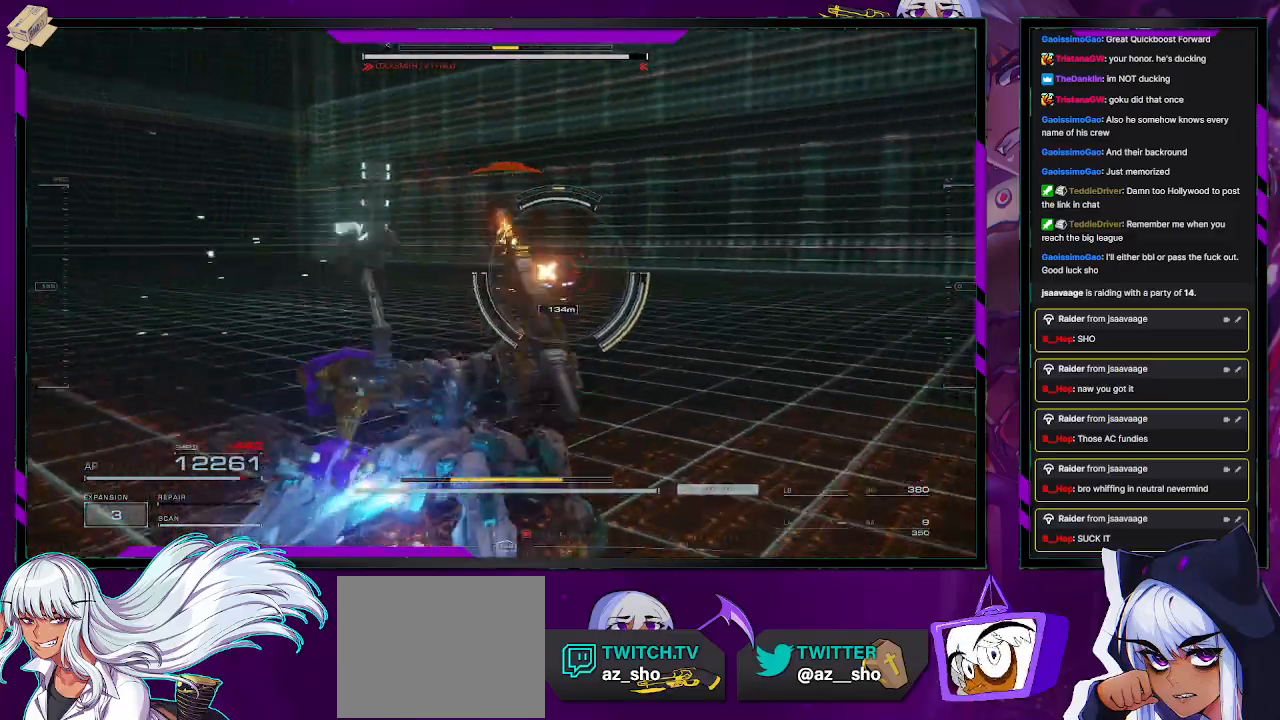
{"buttons": ["R2"], "left_stick": "up", "right_stick": "center", "events": [[17, "R2", "down"], [83, "right_stick", "center"], [483, "left_stick", "up"]]}
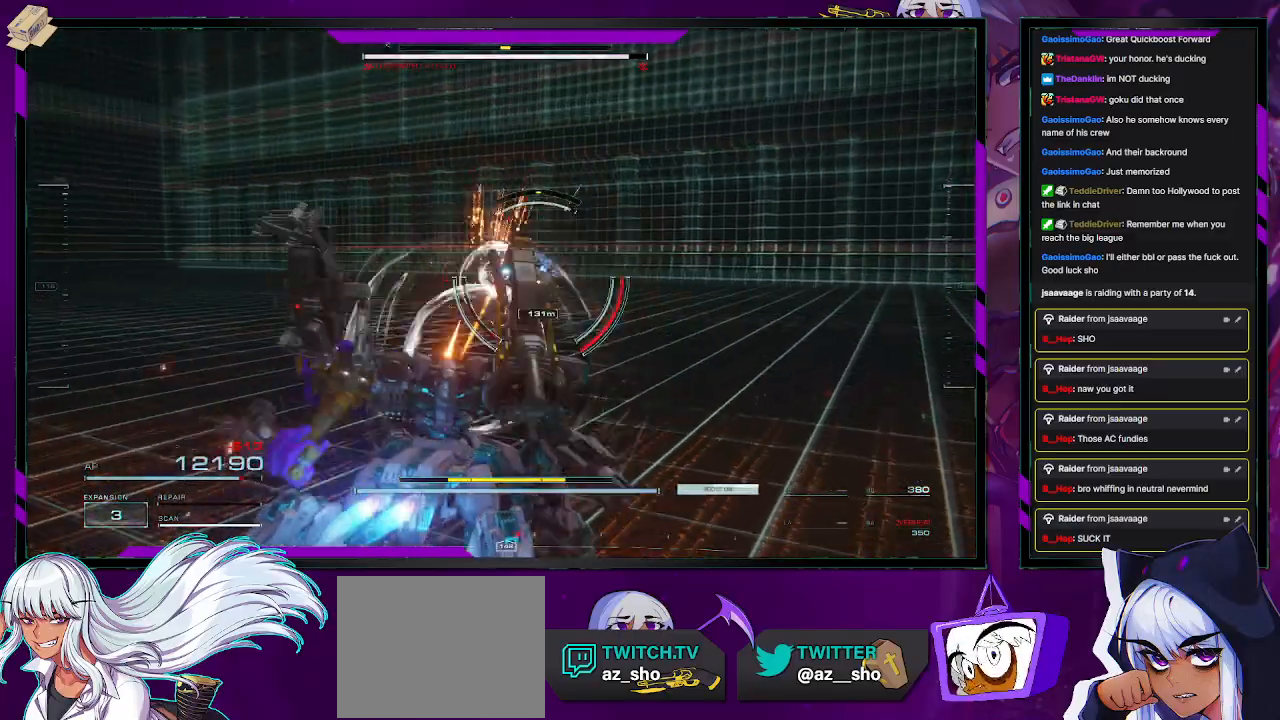
{"buttons": ["R2"], "left_stick": "up-right", "right_stick": "right", "events": [[233, "X", "down"], [317, "X", "up"], [350, "left_stick", "up-right"], [483, "right_stick", "right"]]}
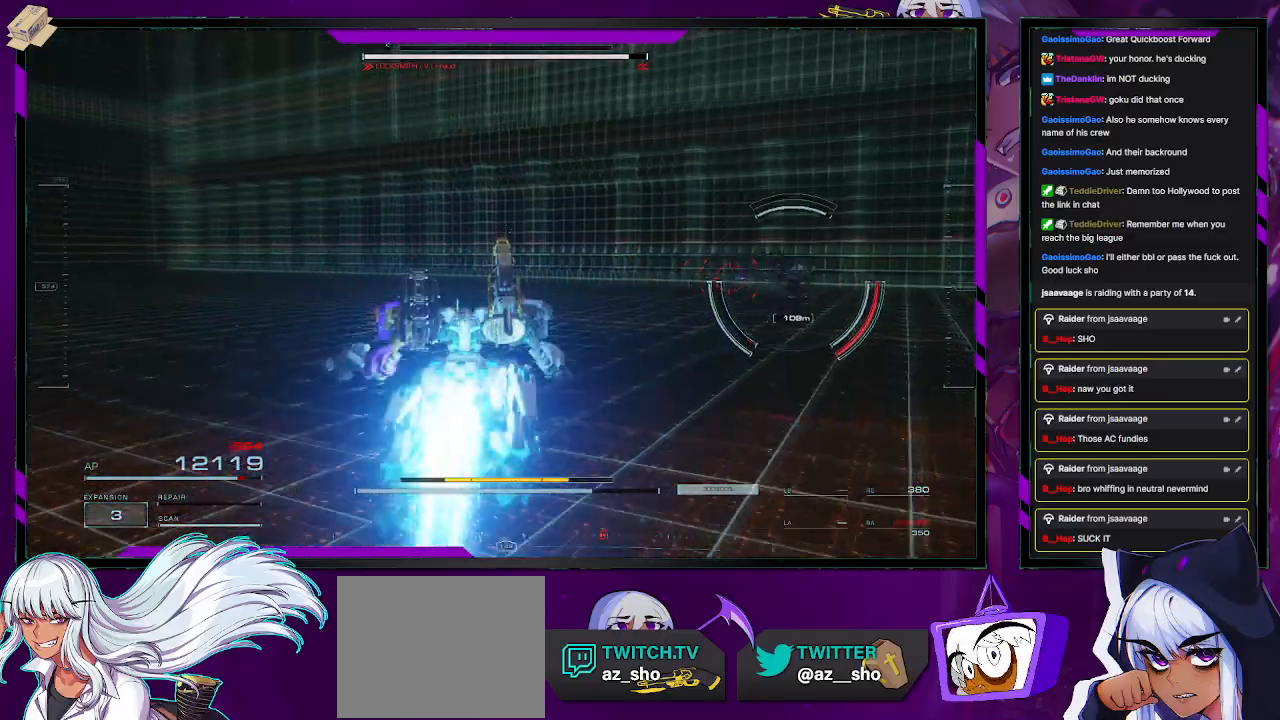
{"buttons": ["R2"], "left_stick": "up-right", "right_stick": "right", "events": [[17, "left_stick", "right"], [217, "left_stick", "up-right"]]}
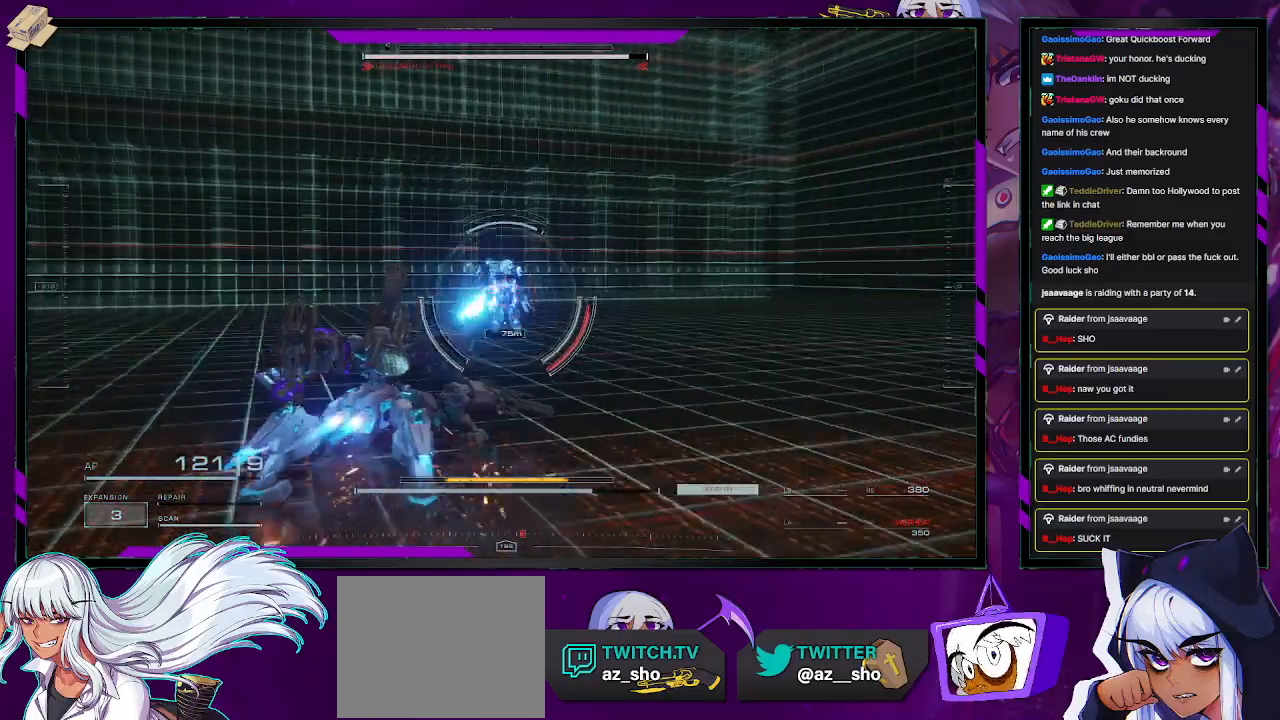
{"buttons": ["L1", "R2"], "left_stick": "up-left", "right_stick": "center", "events": [[17, "right_stick", "center"], [33, "left_stick", "up"], [150, "left_stick", "up-left"], [250, "L1", "down"]]}
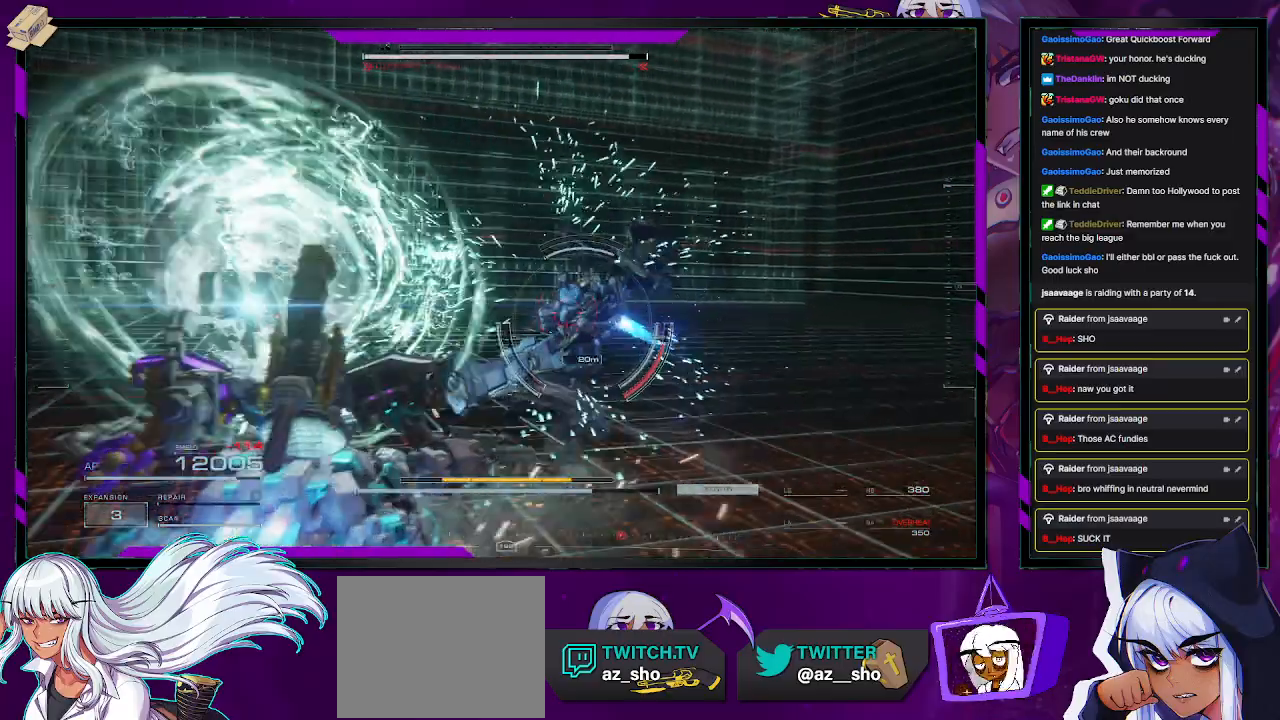
{"buttons": ["L1", "R2"], "left_stick": "up-right", "right_stick": "right", "events": [[117, "left_stick", "up"], [117, "right_stick", "right"], [217, "left_stick", "up-right"]]}
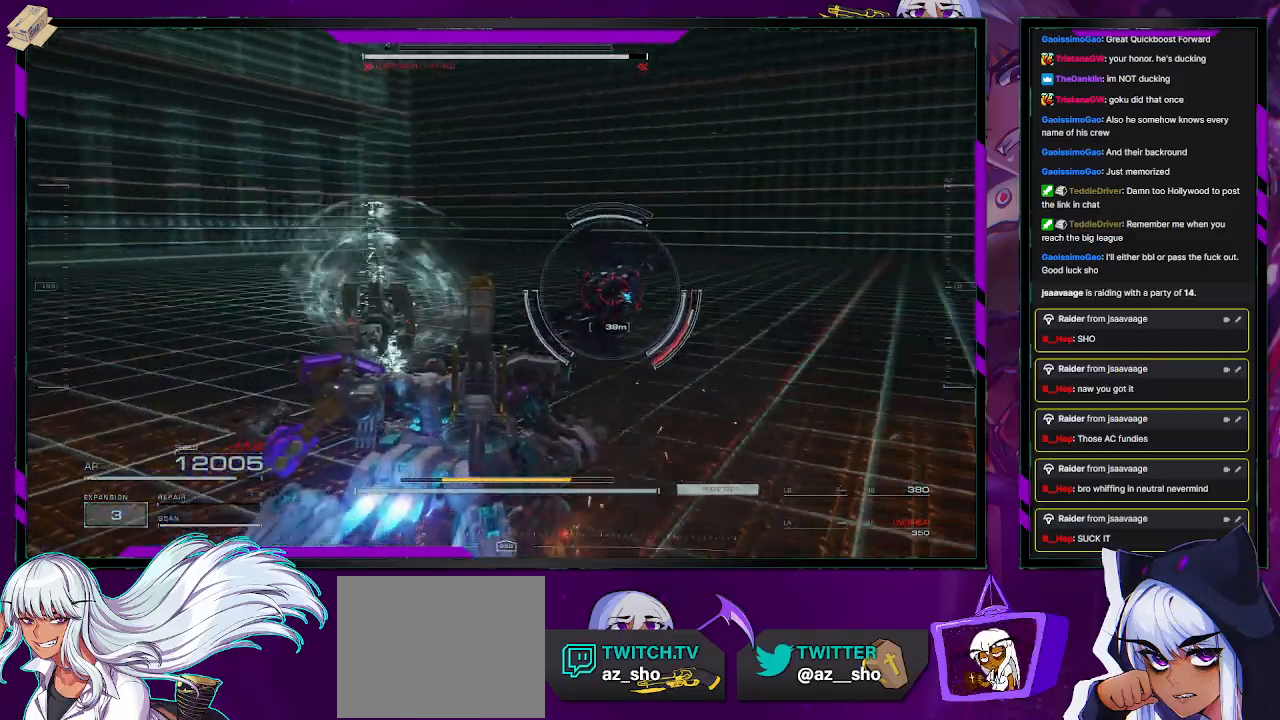
{"buttons": ["R2"], "left_stick": "up", "right_stick": "right", "events": [[67, "left_stick", "up"], [67, "right_stick", "center"], [233, "right_stick", "right"], [283, "L1", "up"]]}
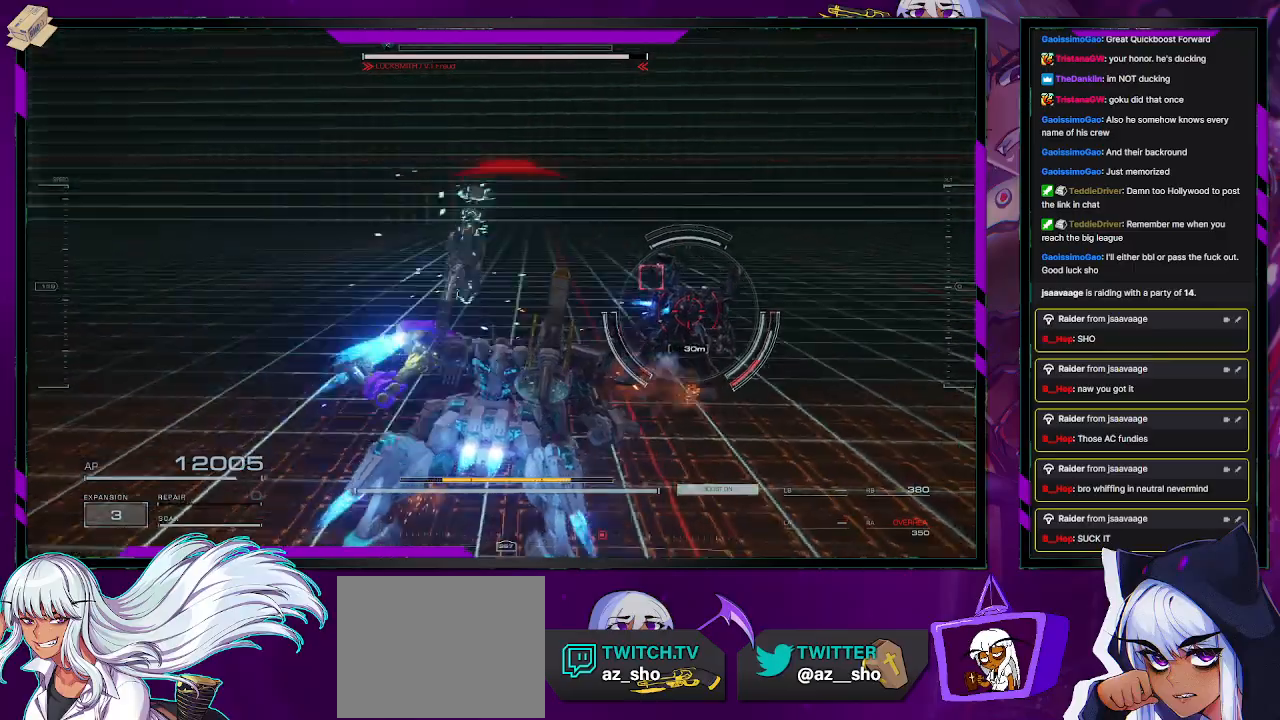
{"buttons": ["L2", "R2"], "left_stick": "up-right", "right_stick": "right", "events": [[33, "L2", "down"], [233, "left_stick", "up-right"]]}
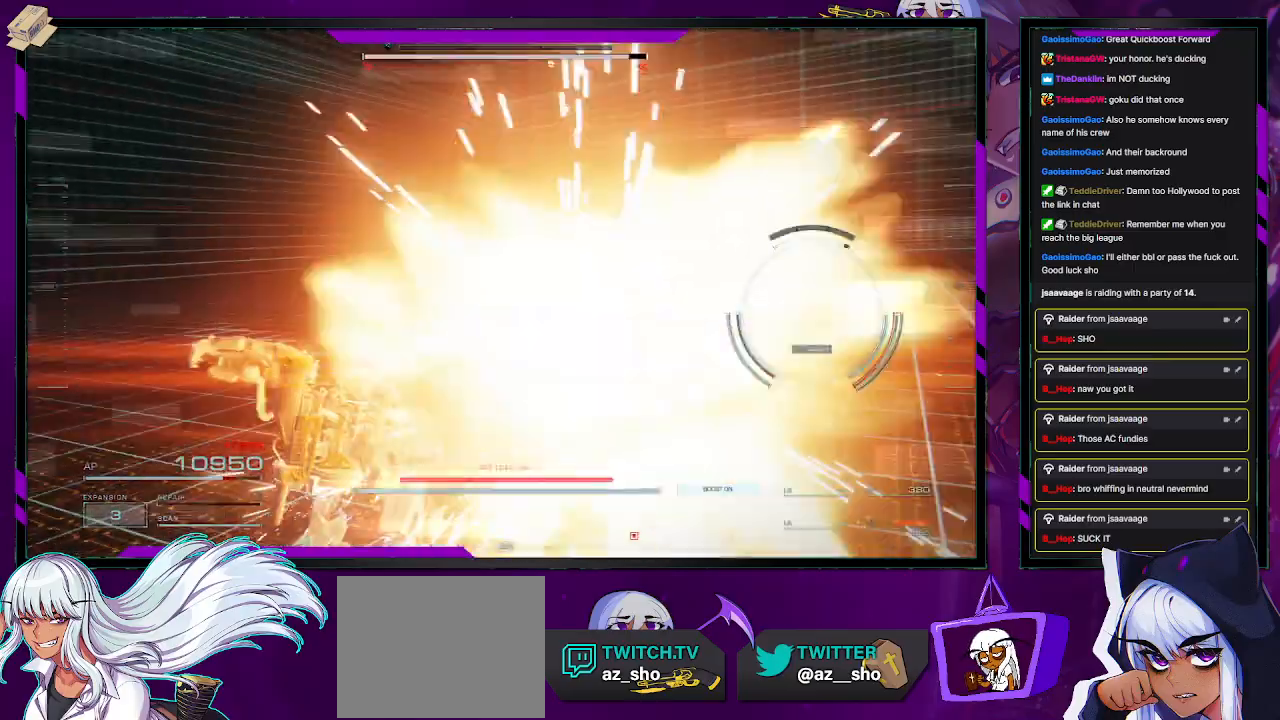
{"buttons": ["X", "L2", "R2"], "left_stick": "up", "right_stick": "center", "events": [[233, "right_stick", "center"], [300, "X", "down"], [300, "left_stick", "up"], [417, "X", "up"], [500, "X", "down"]]}
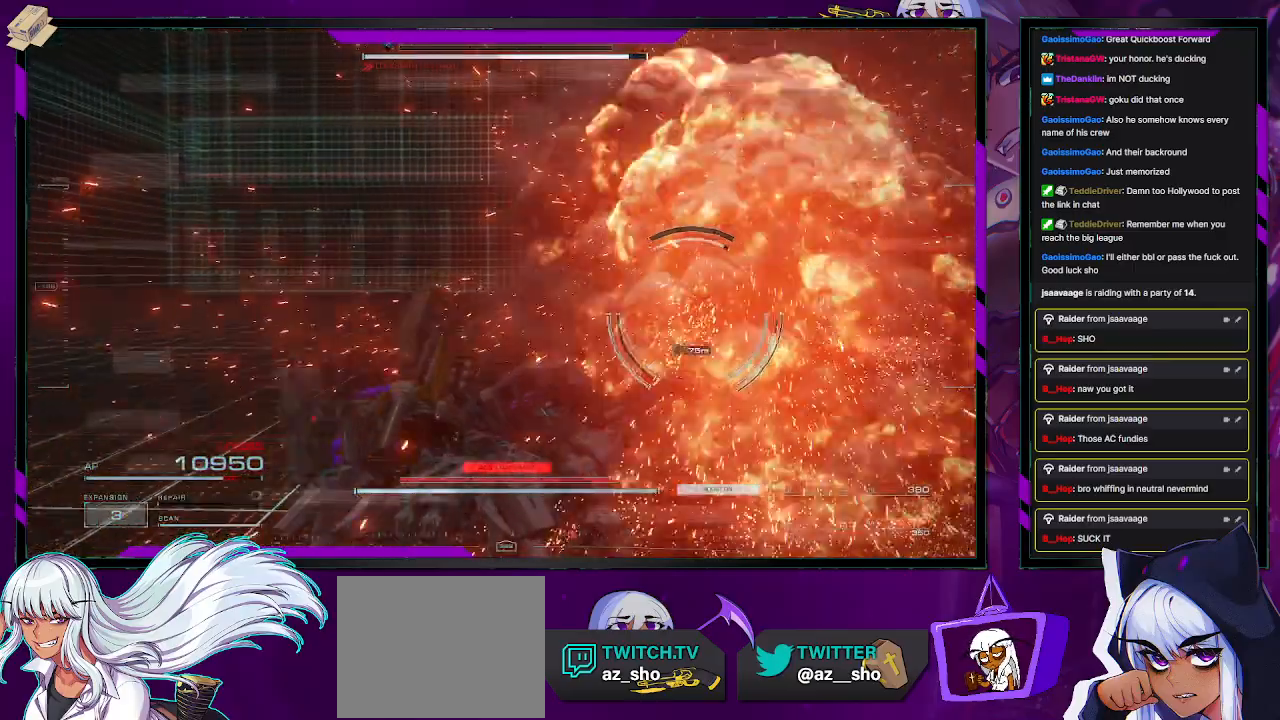
{"buttons": ["R2"], "left_stick": "up-right", "right_stick": "center", "events": [[17, "L2", "up"], [67, "X", "up"], [83, "left_stick", "up-right"], [283, "right_stick", "right"], [450, "right_stick", "center"]]}
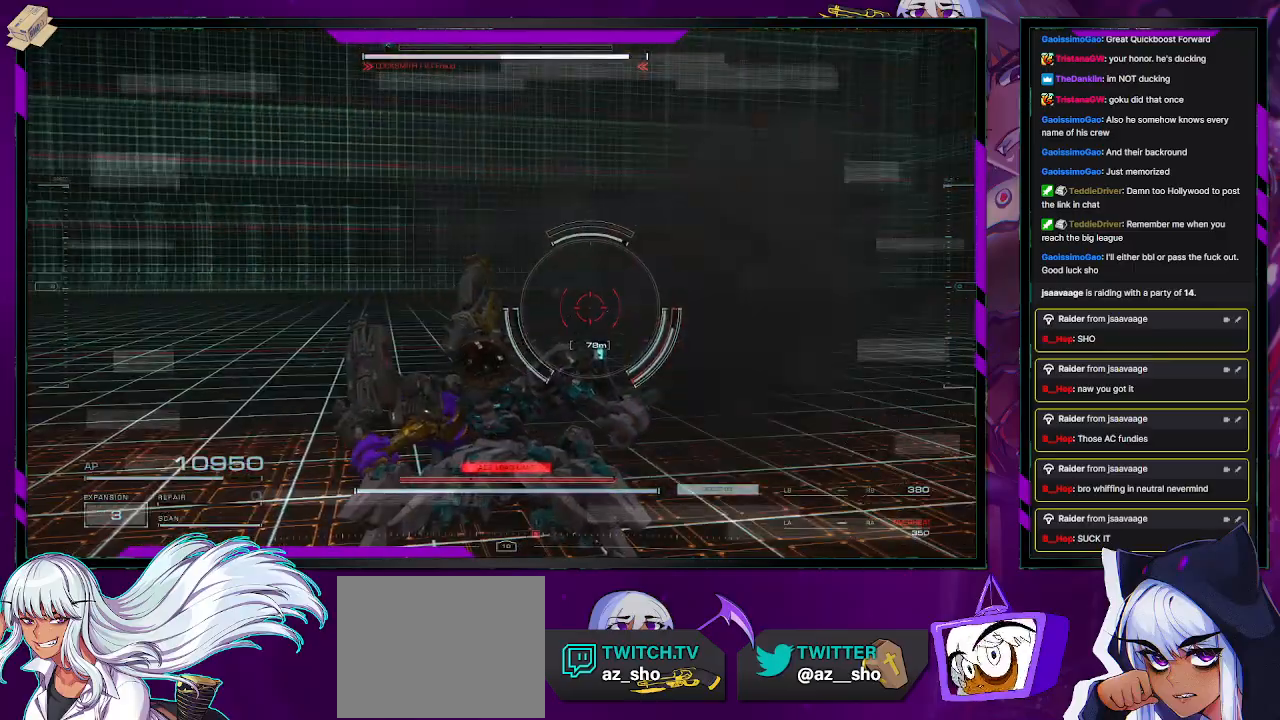
{"buttons": ["X", "L1", "R2"], "left_stick": "up-right", "right_stick": "center", "events": [[417, "X", "down"], [450, "L1", "down"]]}
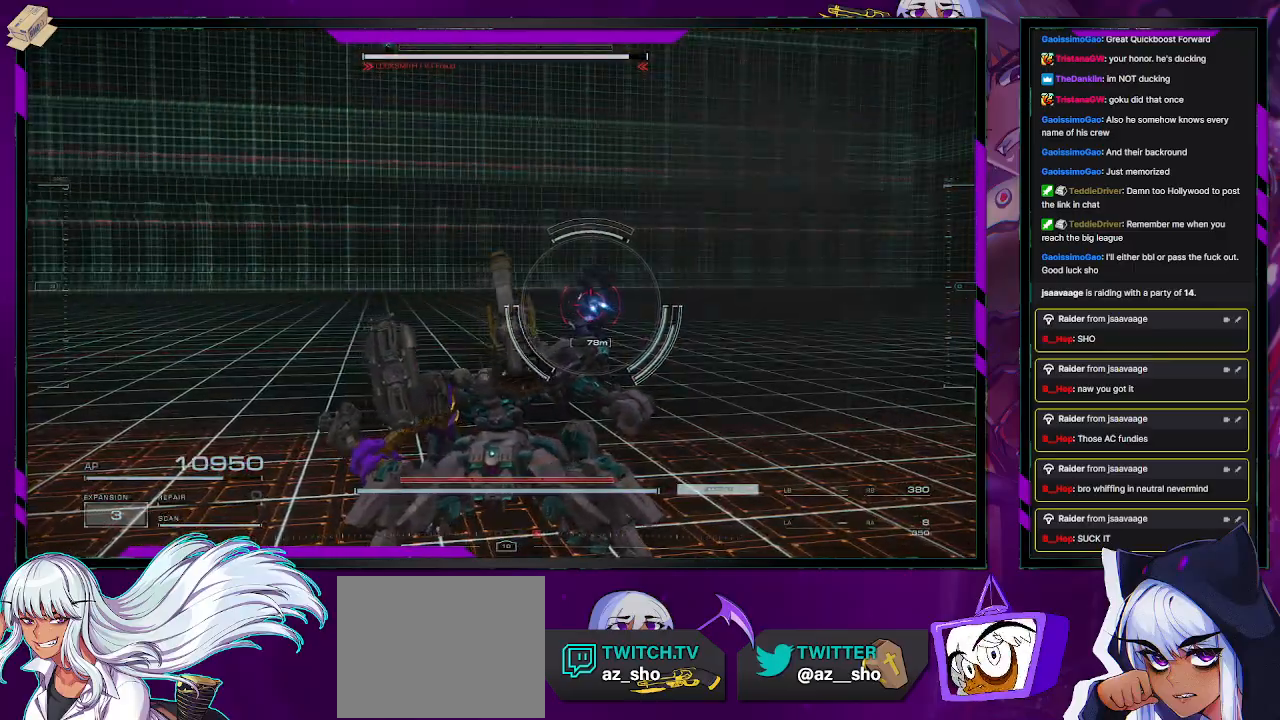
{"buttons": ["L1", "R2"], "left_stick": "right", "right_stick": "center", "events": [[83, "X", "up"], [467, "left_stick", "right"]]}
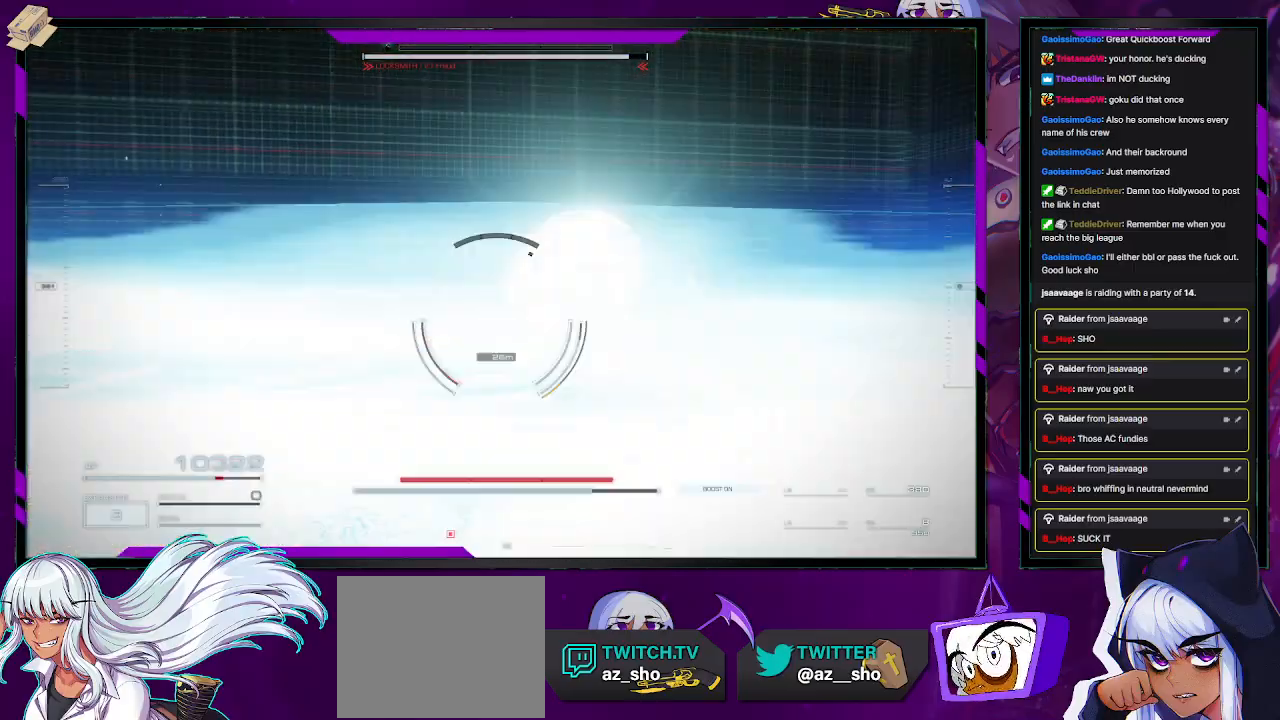
{"buttons": ["L1", "R2"], "left_stick": "up-right", "right_stick": "left", "events": [[133, "left_stick", "up-right"], [250, "right_stick", "left"]]}
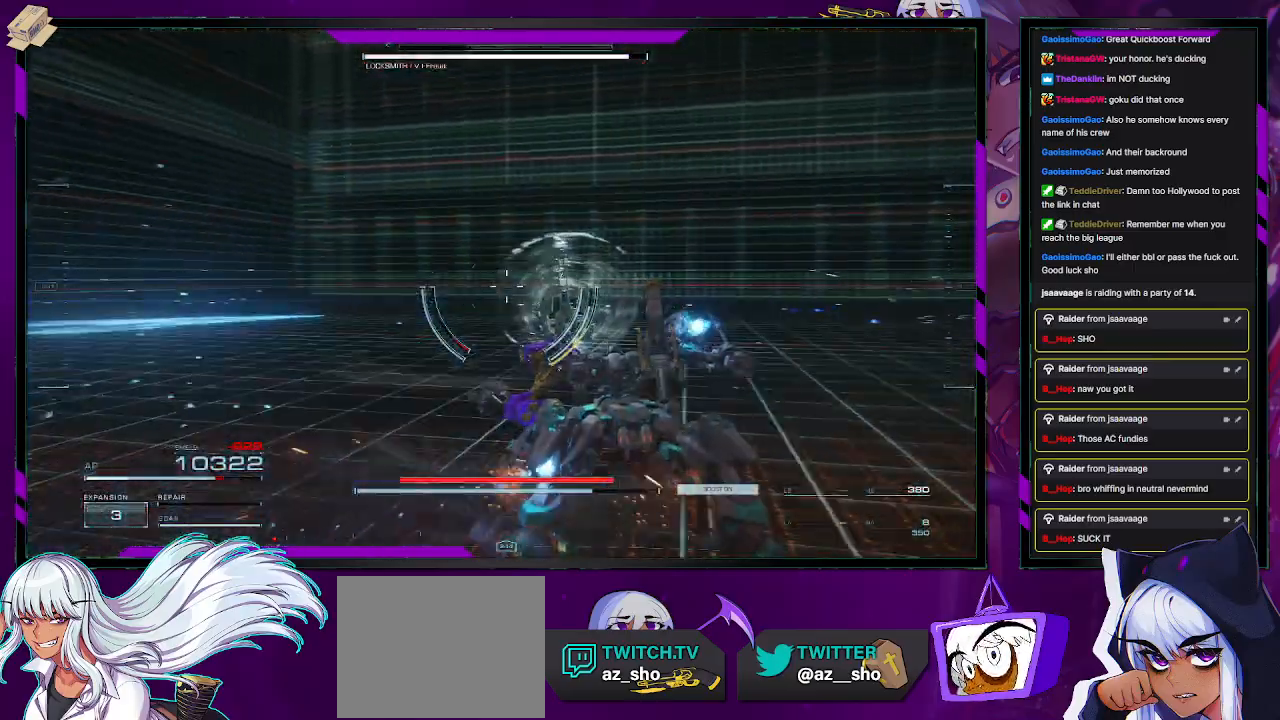
{"buttons": ["L1", "R2"], "left_stick": "down", "right_stick": "left", "events": [[50, "left_stick", "right"], [183, "left_stick", "down-right"], [300, "left_stick", "down"]]}
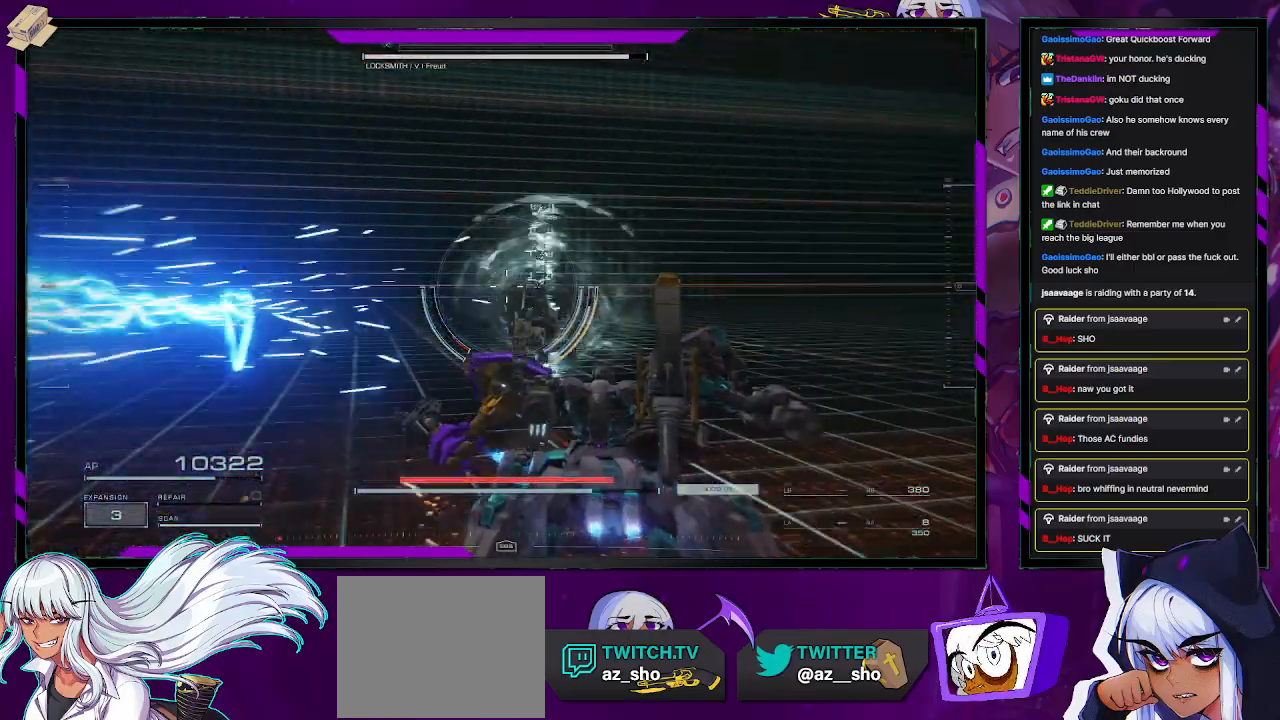
{"buttons": ["L1", "R2"], "left_stick": "up-left", "right_stick": "left", "events": [[100, "left_stick", "down-left"], [250, "left_stick", "up-left"], [317, "right_stick", "center"], [433, "right_stick", "left"]]}
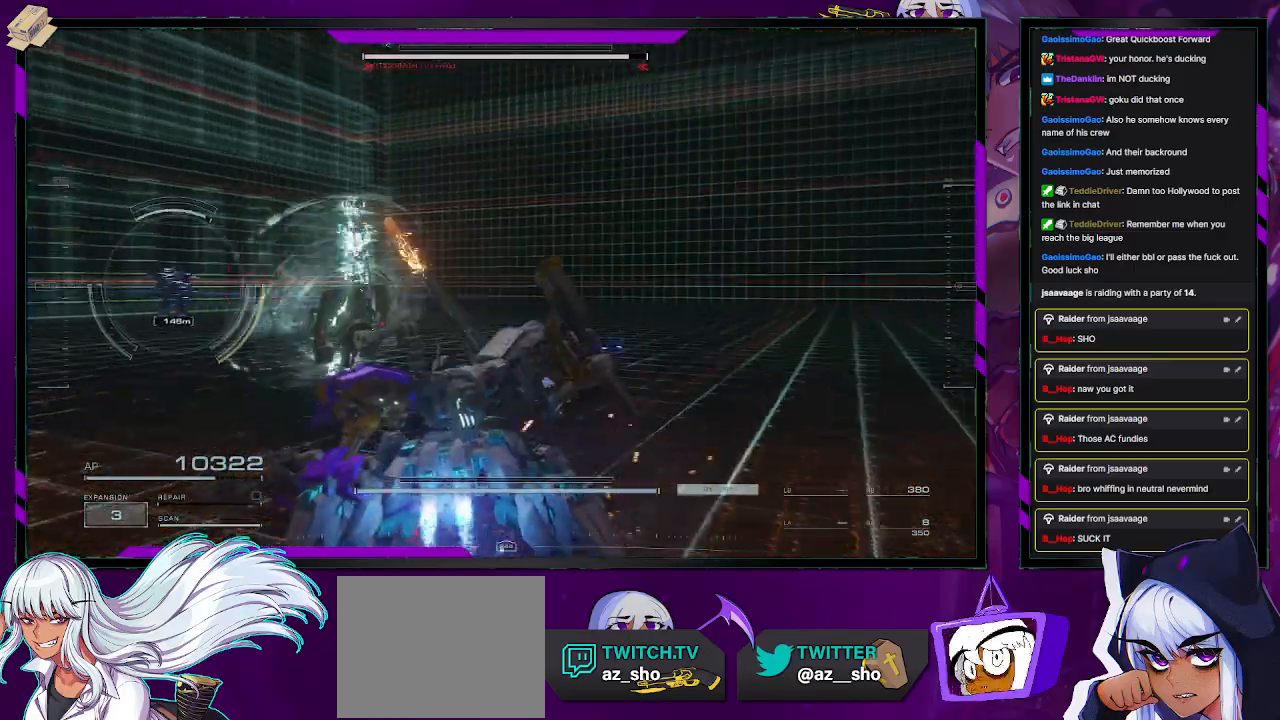
{"buttons": ["R2"], "left_stick": "up-left", "right_stick": "center", "events": [[17, "L1", "up"], [183, "R2", "up"], [283, "R2", "down"], [283, "right_stick", "center"]]}
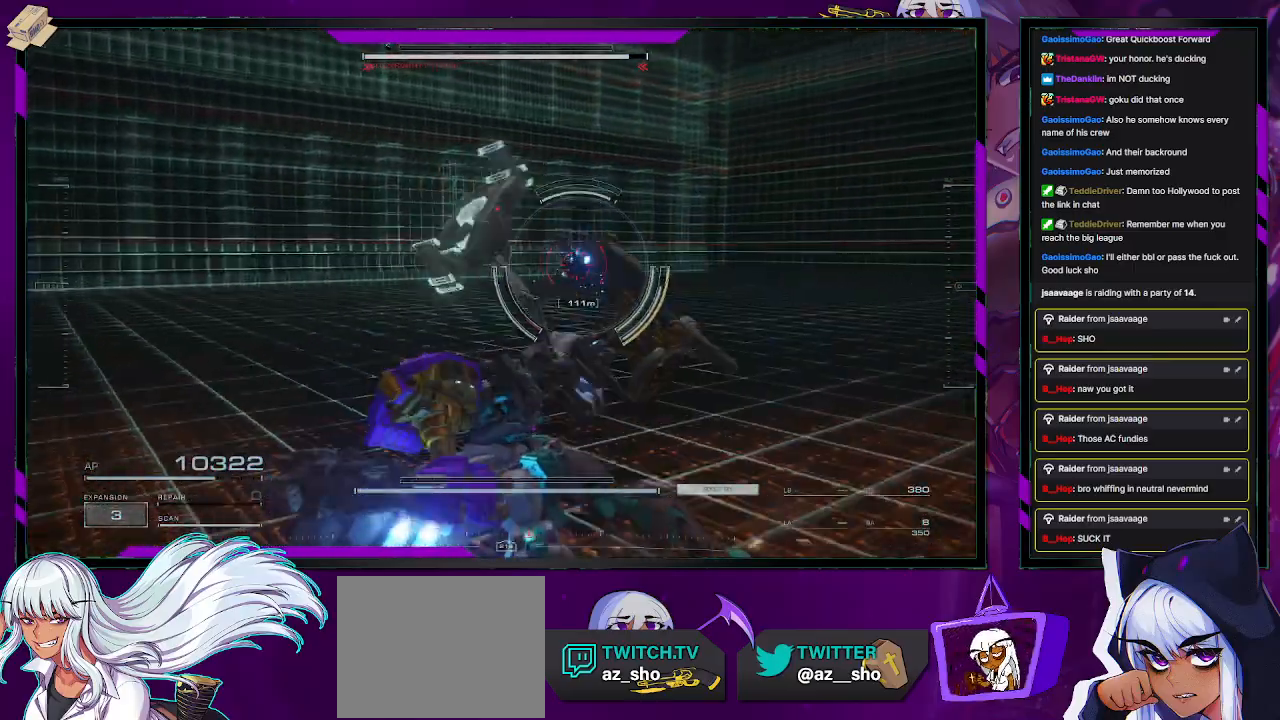
{"buttons": ["R2"], "left_stick": "up", "right_stick": "center", "events": [[117, "left_stick", "up"]]}
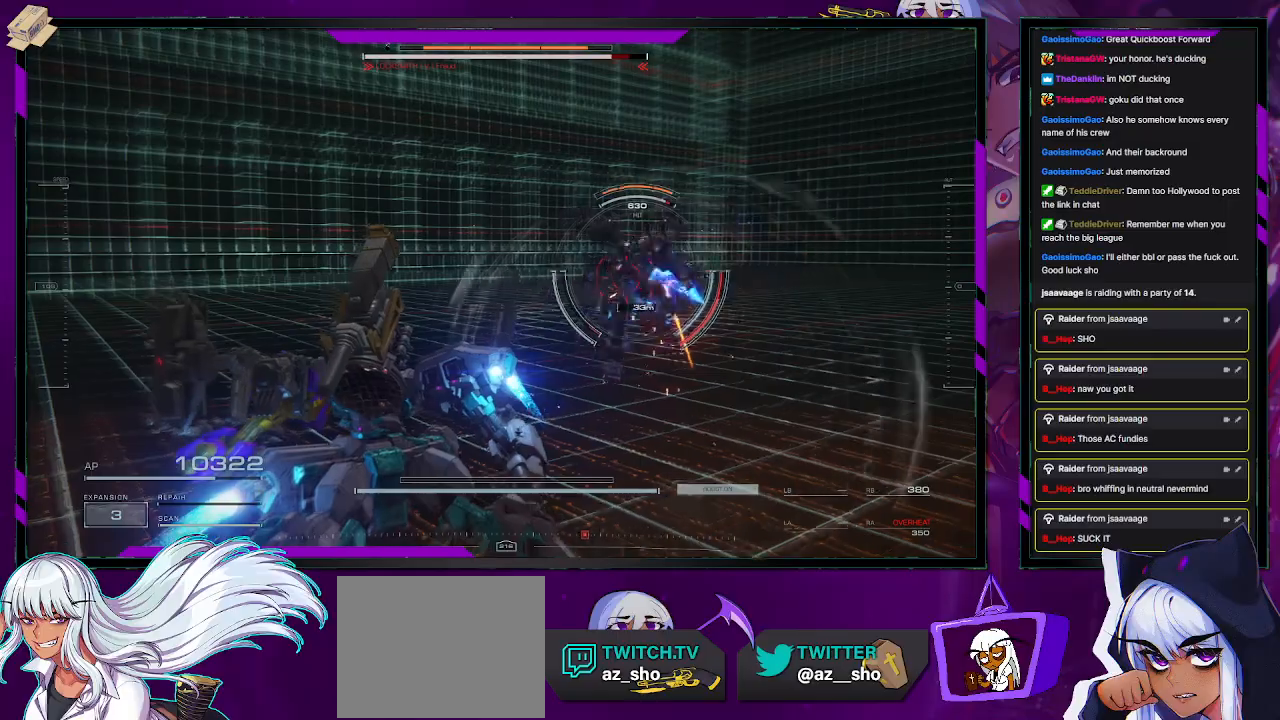
{"buttons": ["R2"], "left_stick": "right", "right_stick": "center", "events": [[17, "right_stick", "right"], [117, "right_stick", "center"], [267, "left_stick", "up-right"], [300, "X", "down"], [367, "left_stick", "right"], [483, "X", "up"]]}
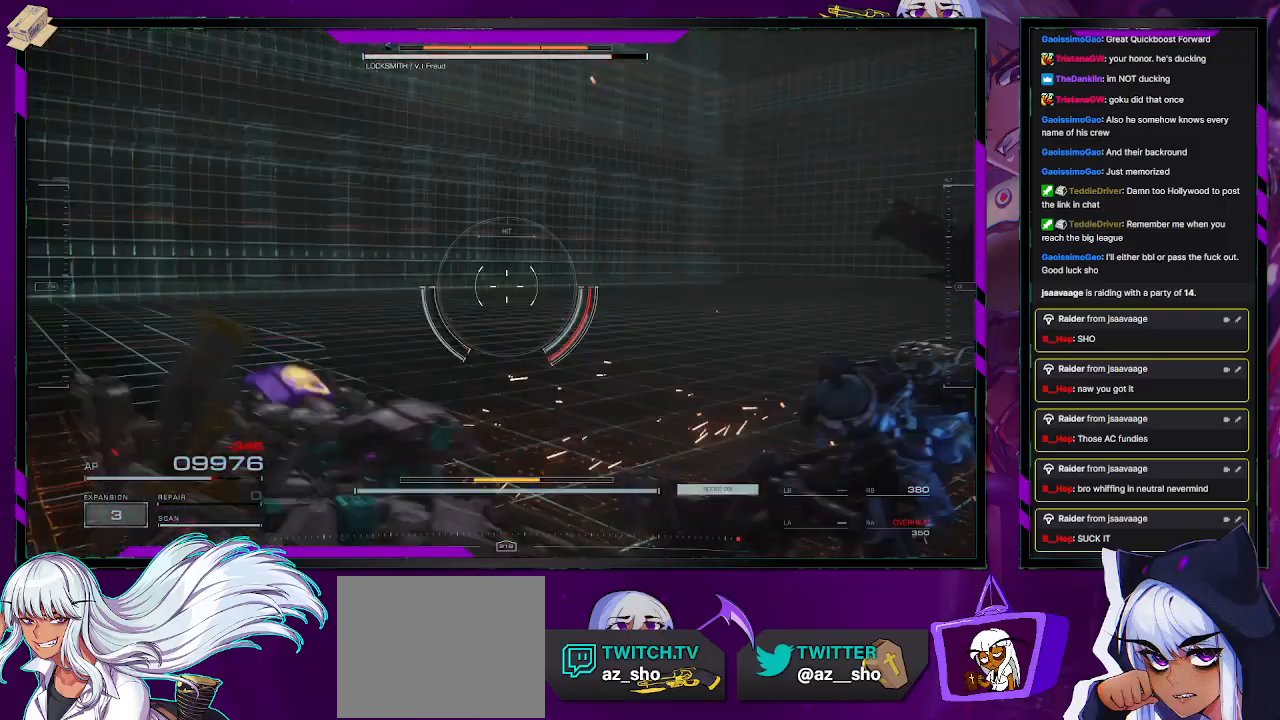
{"buttons": ["L1", "R2"], "left_stick": "down-left", "right_stick": "right", "events": [[83, "left_stick", "down-right"], [167, "right_stick", "right"], [217, "left_stick", "down-left"], [283, "L1", "down"]]}